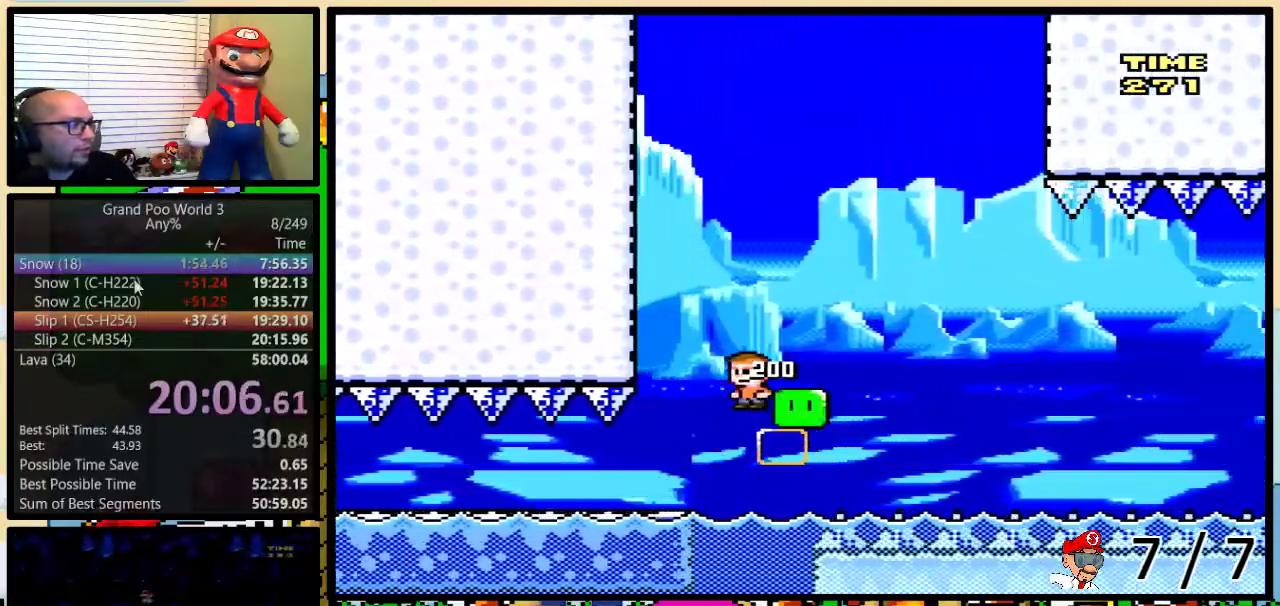
Gameplay with a controller (Nintendo layout); each line is a JSON object with the inputs held at the frame after it. "events" lists button and stick changes between this image and that frame as [ms after this image, input, new state], when the widget could be followed in between. Not read: L1 L3 R1 R3.
{"buttons": ["A", "Y"], "events": [[183, "Y", "down"]]}
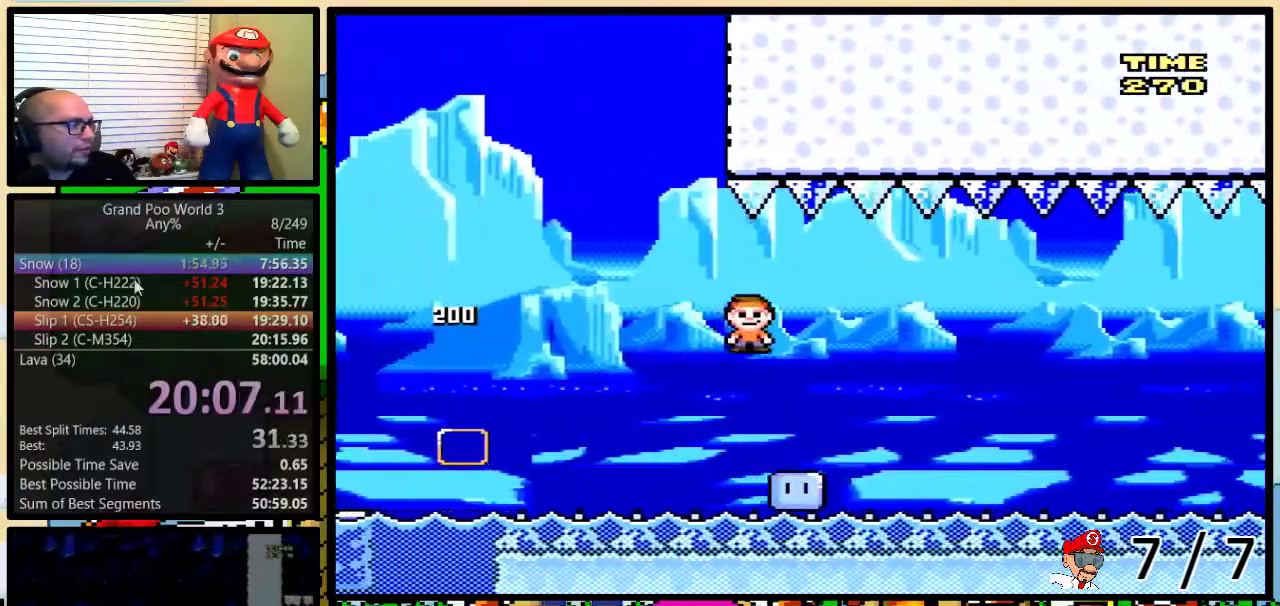
{"buttons": ["A", "Y"], "events": [[334, "A", "up"], [400, "A", "down"]]}
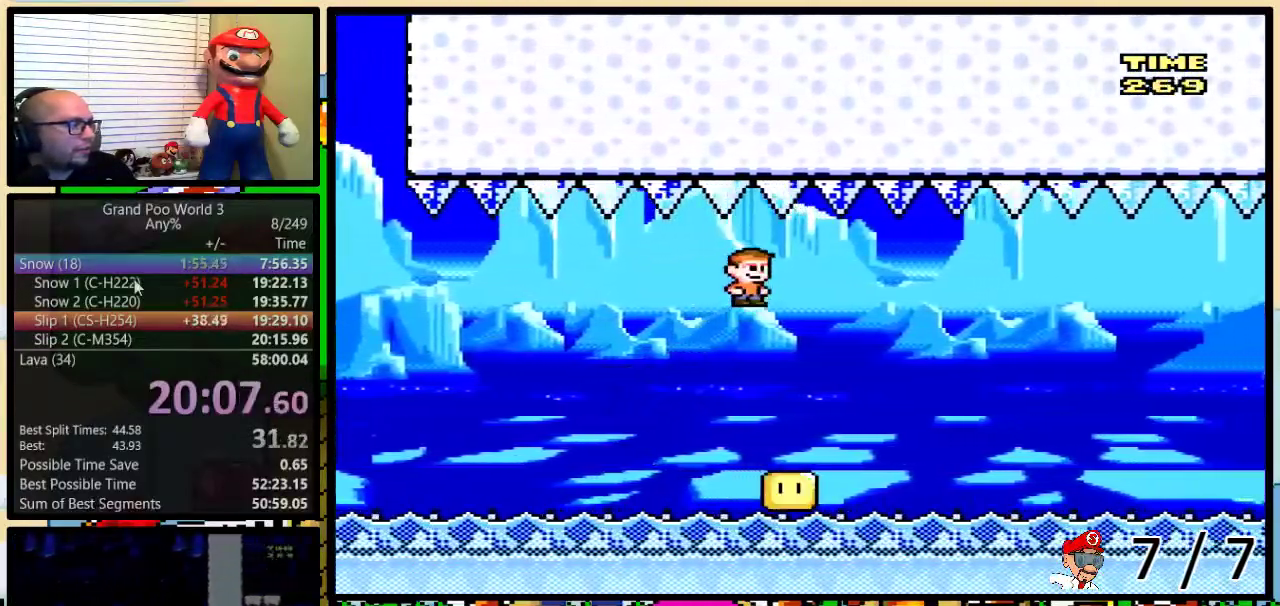
{"buttons": ["A", "Y"], "events": []}
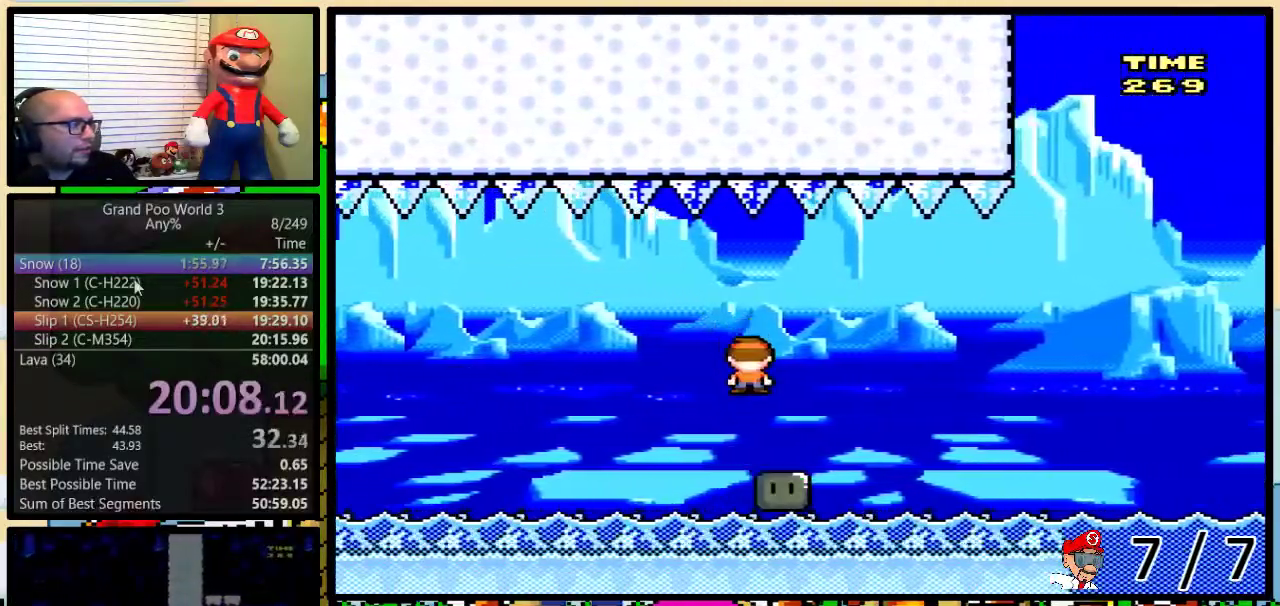
{"buttons": ["A", "Y"], "events": [[250, "A", "up"], [317, "A", "down"]]}
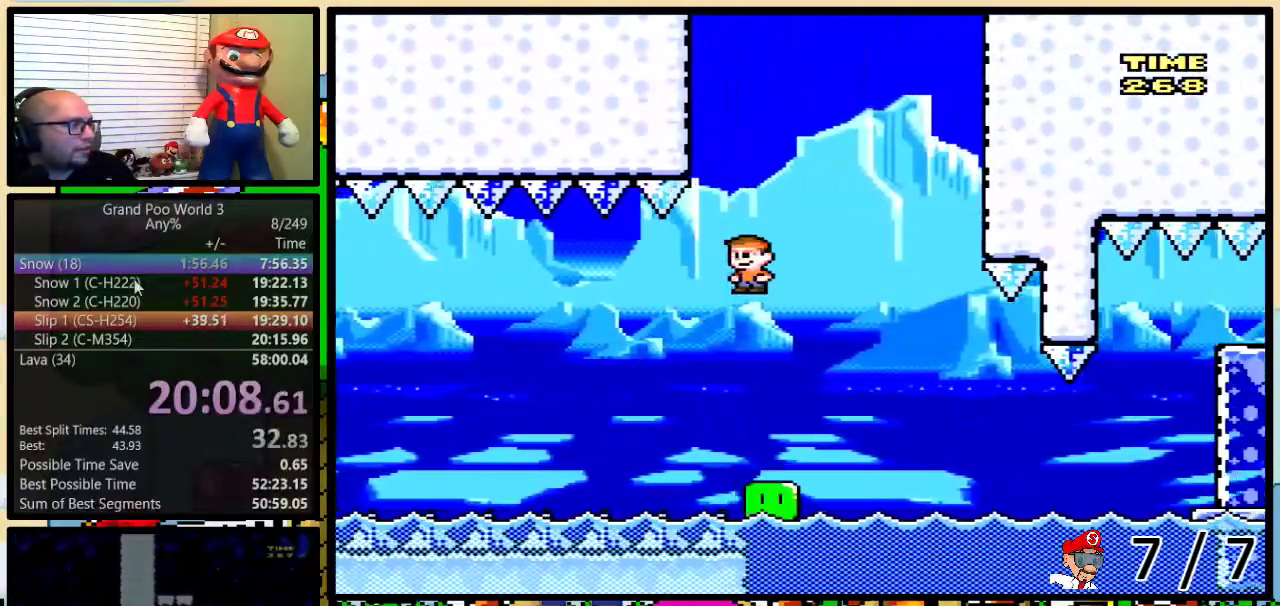
{"buttons": ["Y"], "events": [[483, "A", "up"]]}
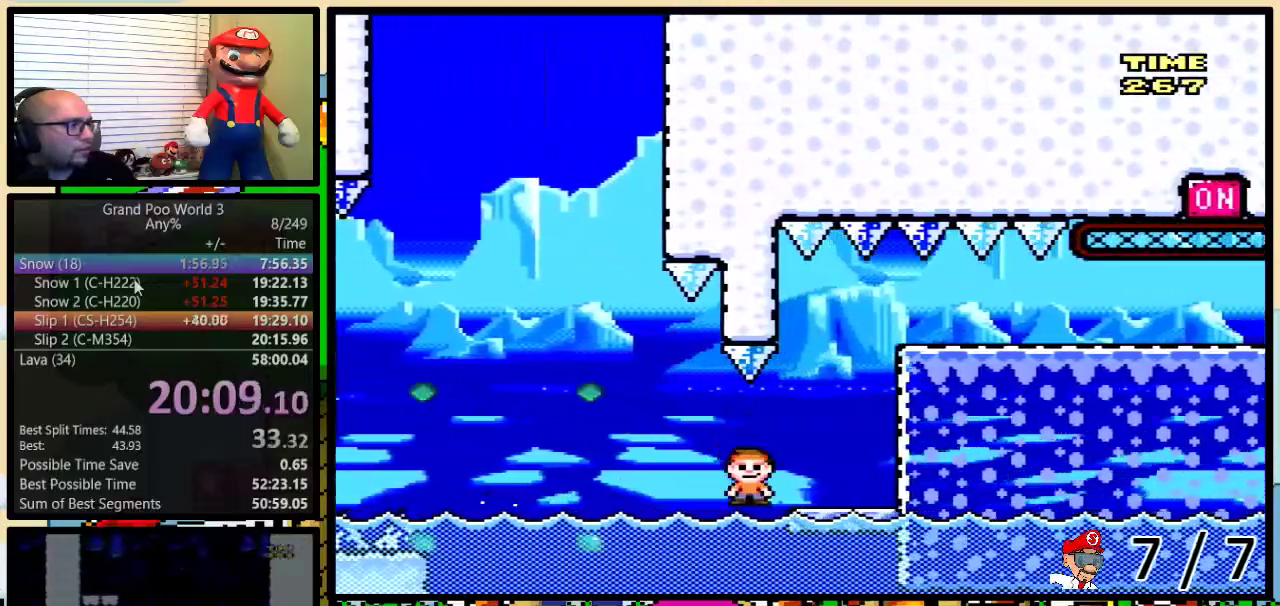
{"buttons": ["Y", "DPAD_RIGHT"], "events": [[67, "DPAD_LEFT", "down"], [100, "B", "down"], [150, "DPAD_UP", "down"], [200, "DPAD_LEFT", "up"], [200, "DPAD_RIGHT", "down"], [200, "DPAD_UP", "up"], [284, "B", "up"]]}
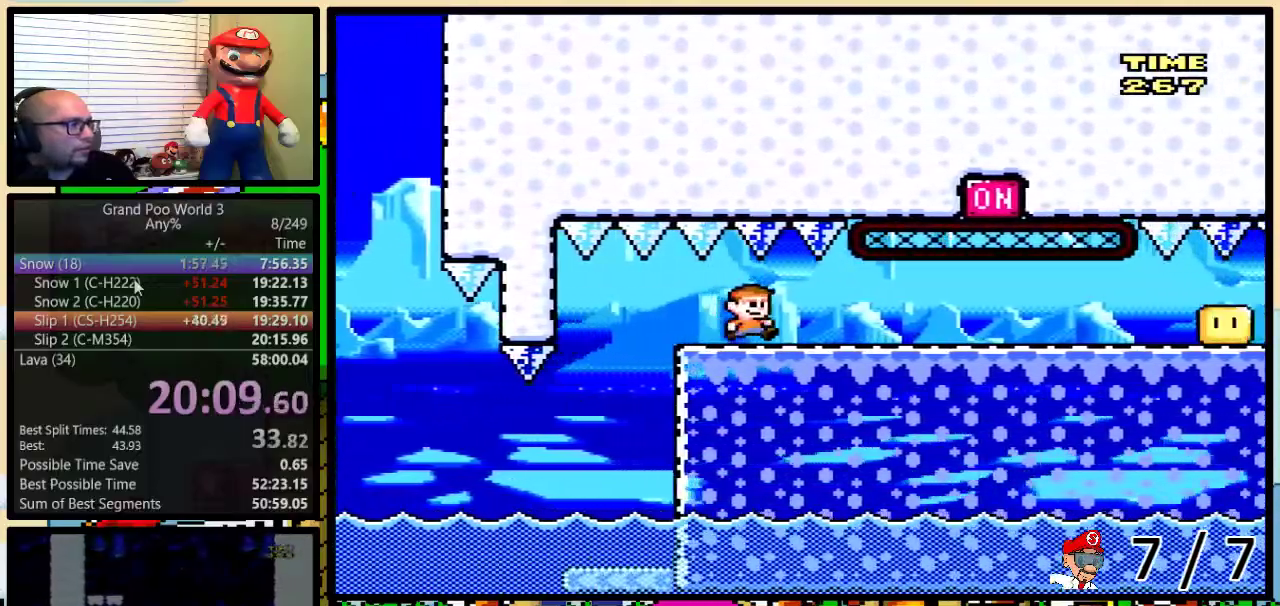
{"buttons": ["Y", "DPAD_UP", "DPAD_LEFT"], "events": [[266, "DPAD_RIGHT", "up"], [367, "DPAD_LEFT", "down"], [383, "DPAD_UP", "down"]]}
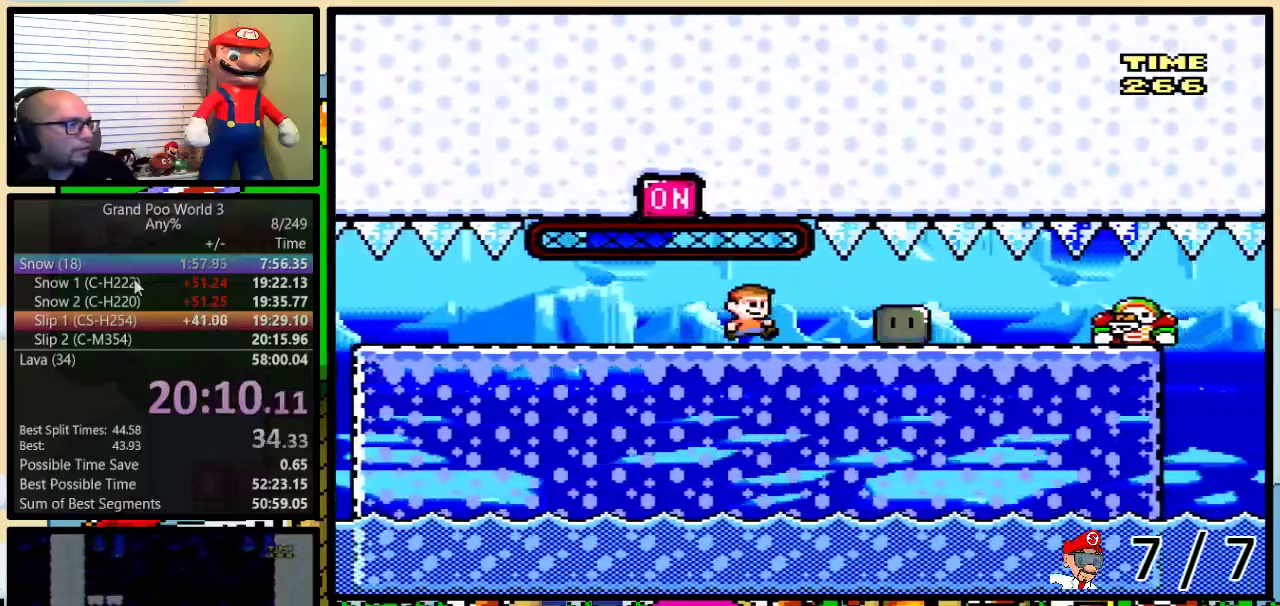
{"buttons": ["Y", "DPAD_UP", "DPAD_LEFT"], "events": []}
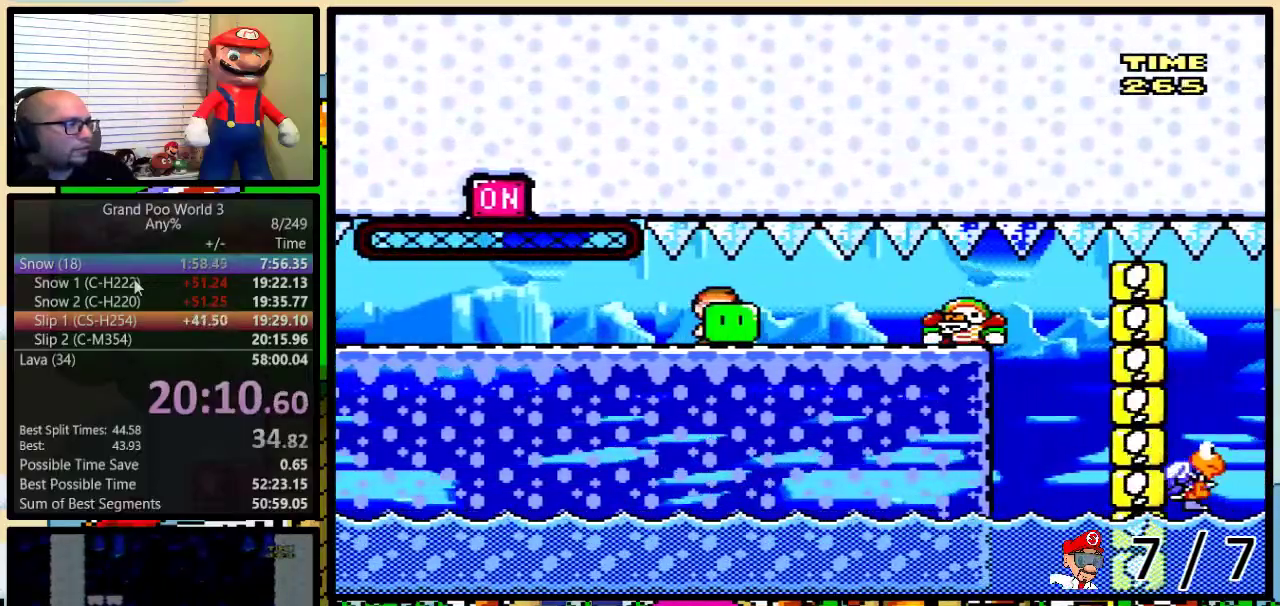
{"buttons": ["Y", "DPAD_RIGHT"], "events": [[266, "Y", "up"], [333, "DPAD_LEFT", "up"], [333, "DPAD_RIGHT", "down"], [400, "DPAD_UP", "up"], [400, "Y", "down"]]}
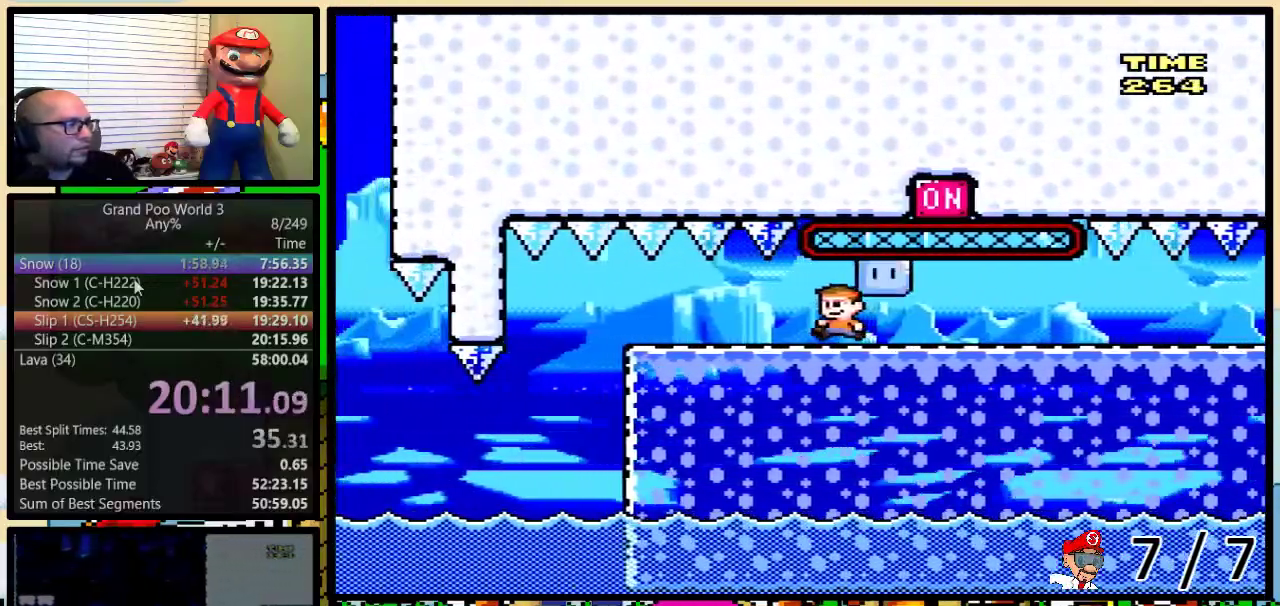
{"buttons": ["Y", "DPAD_RIGHT"], "events": []}
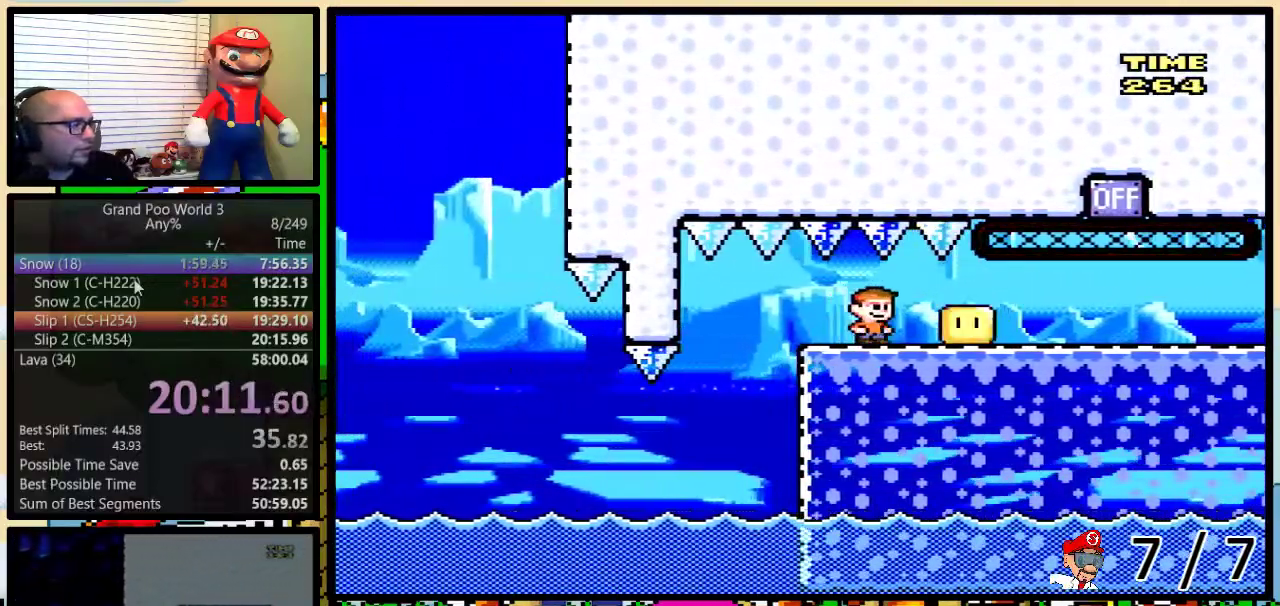
{"buttons": ["Y"], "events": [[116, "DPAD_RIGHT", "up"]]}
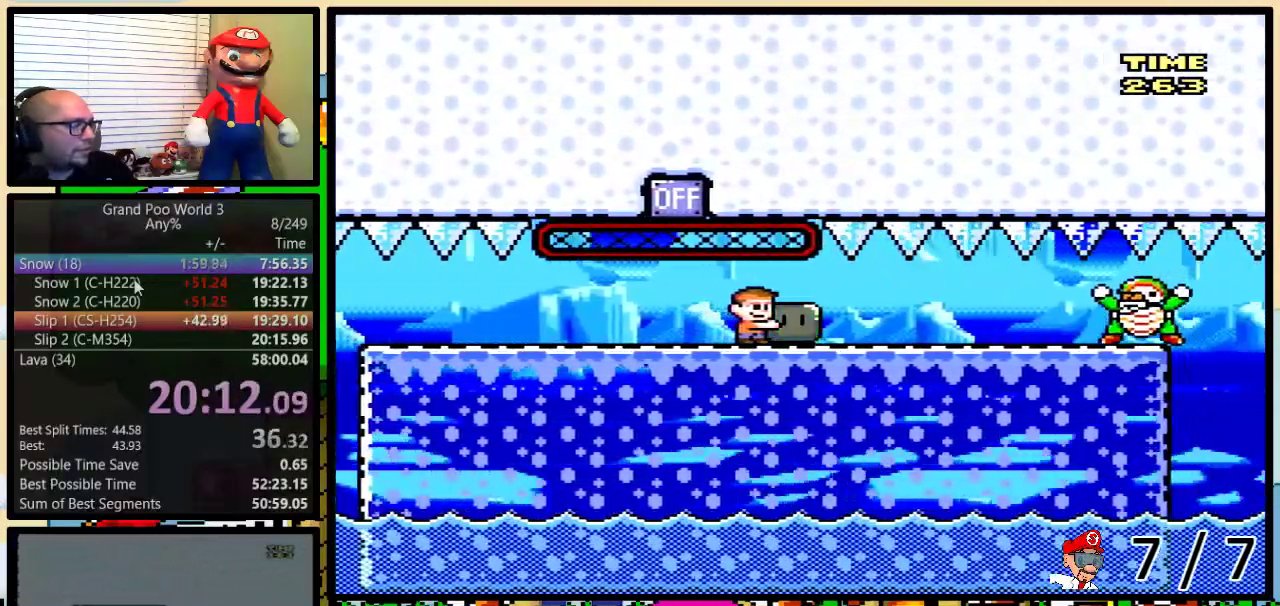
{"buttons": ["Y"], "events": []}
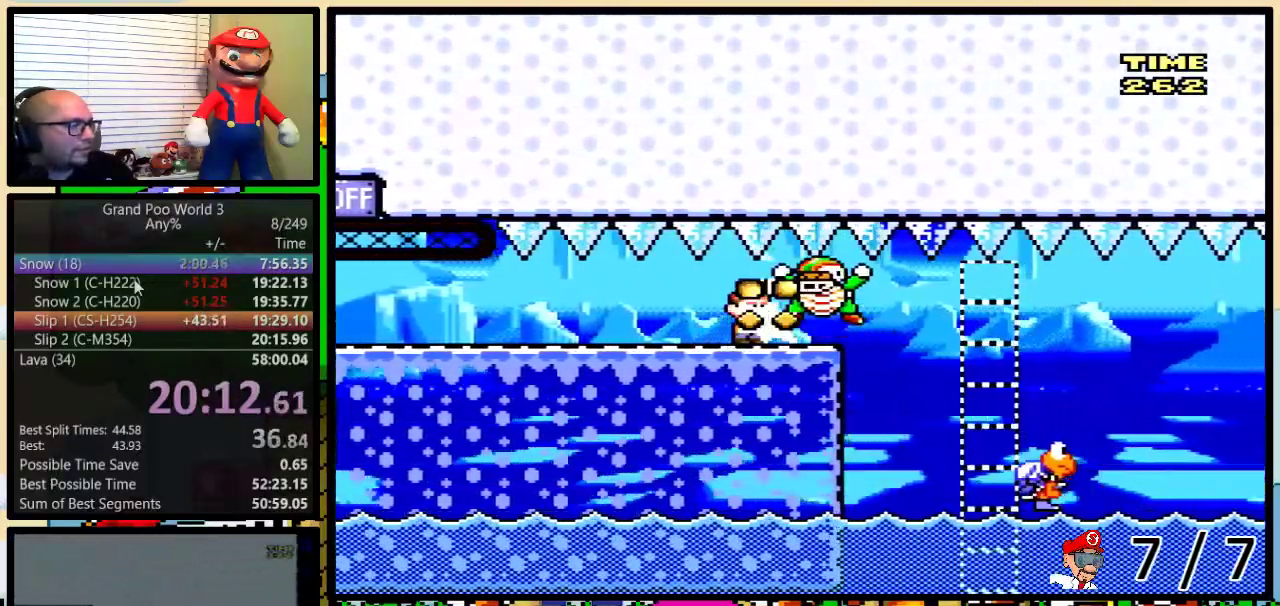
{"buttons": ["B", "Y"], "events": [[333, "B", "down"]]}
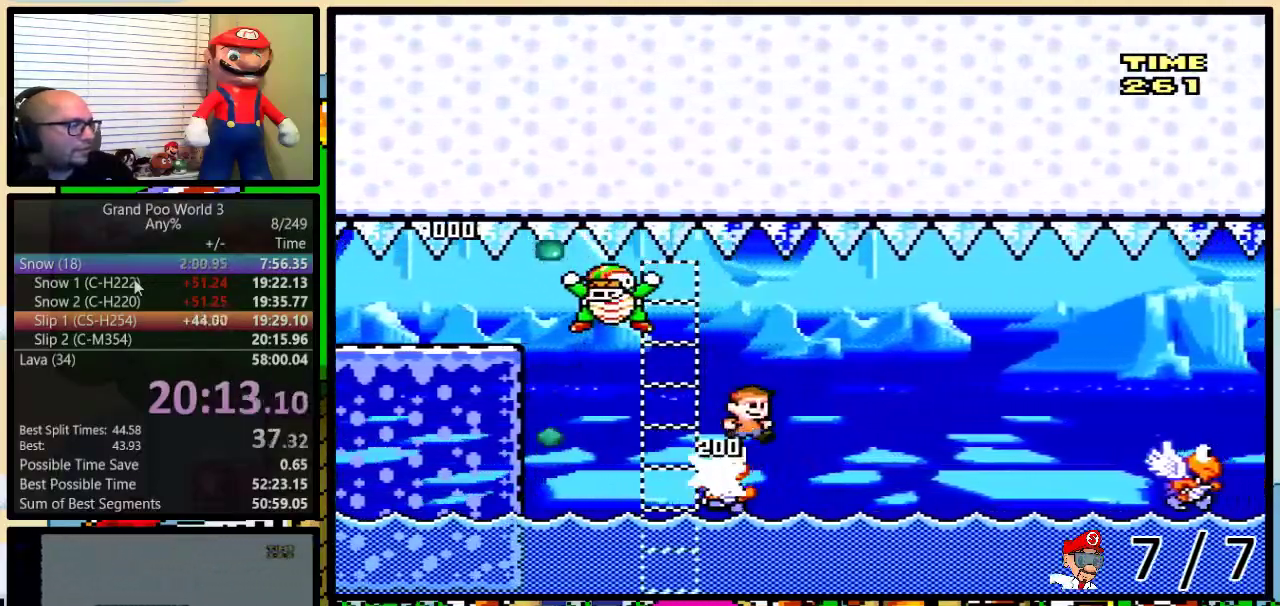
{"buttons": ["Y"], "events": [[17, "B", "up"], [150, "B", "down"], [484, "B", "up"]]}
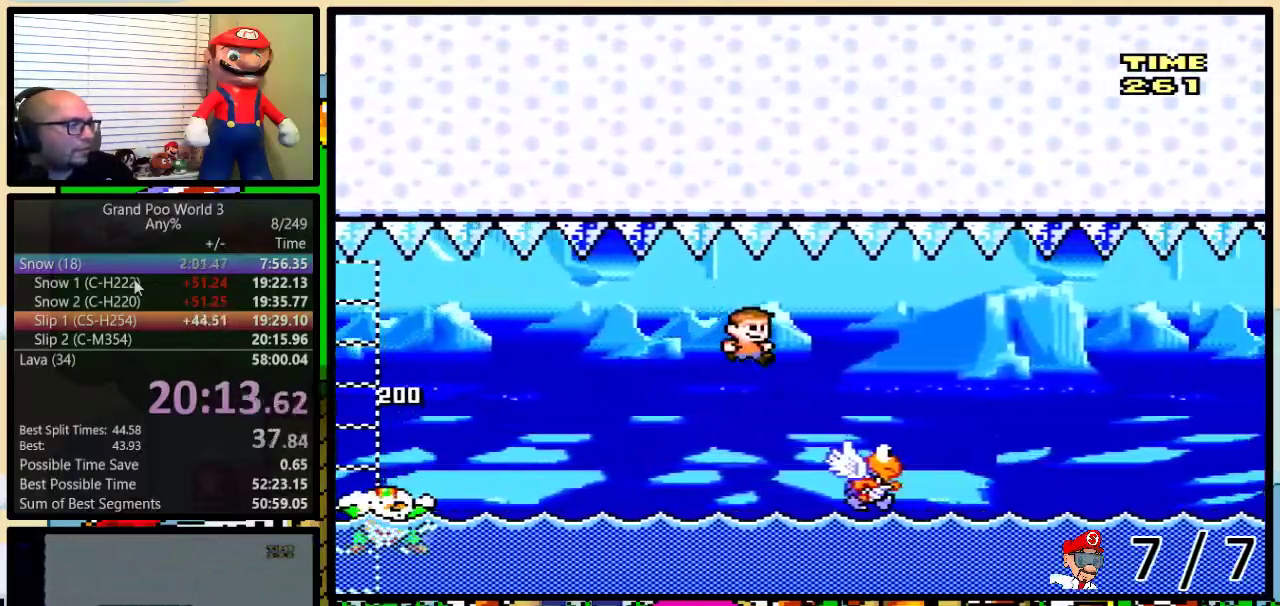
{"buttons": ["B", "Y"], "events": [[50, "B", "down"], [266, "B", "up"], [400, "B", "down"]]}
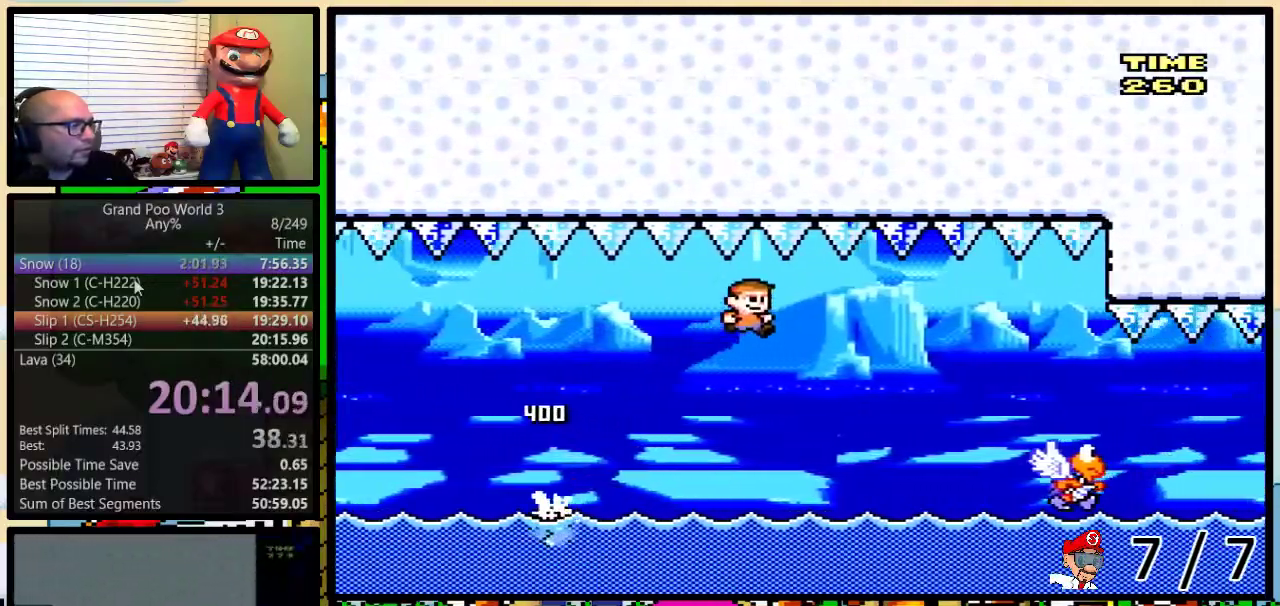
{"buttons": ["Y"], "events": [[301, "B", "up"]]}
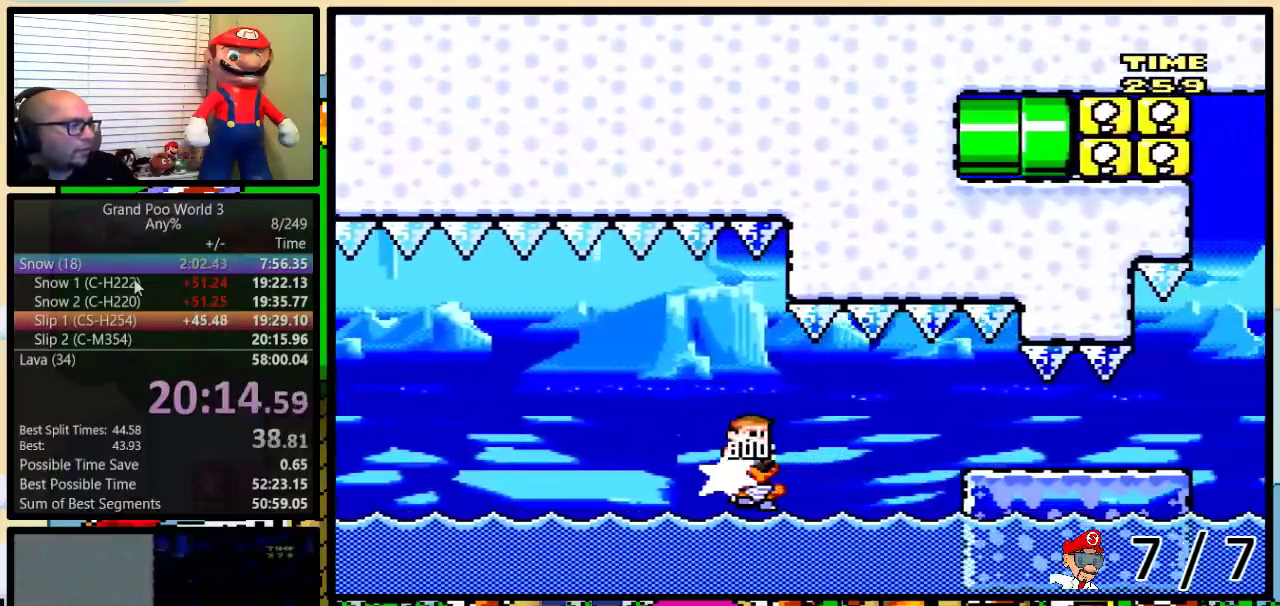
{"buttons": ["Y"], "events": [[50, "B", "down"], [367, "B", "up"]]}
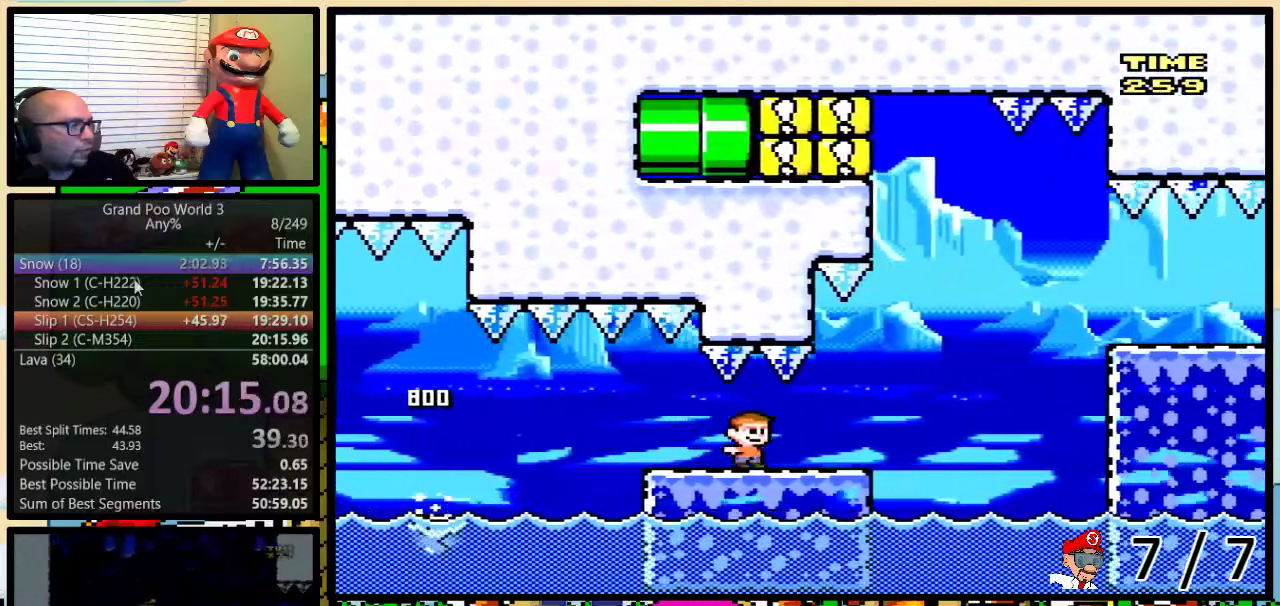
{"buttons": ["Y"], "events": [[134, "A", "down"], [234, "A", "up"], [284, "A", "down"], [467, "A", "up"]]}
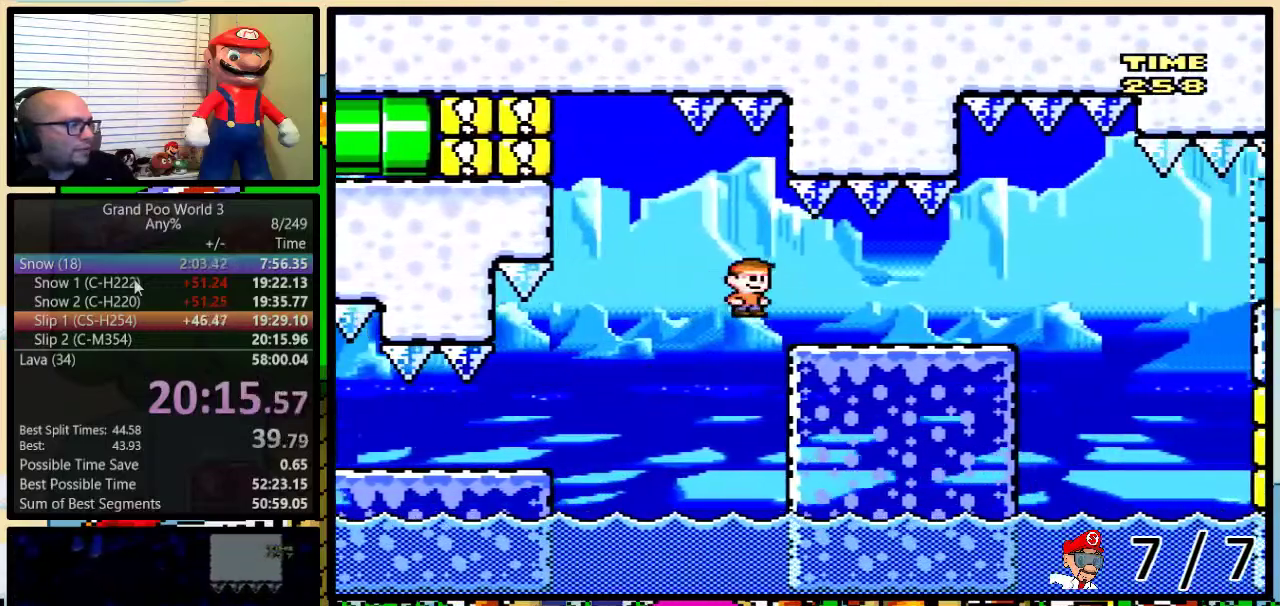
{"buttons": ["Y"], "events": []}
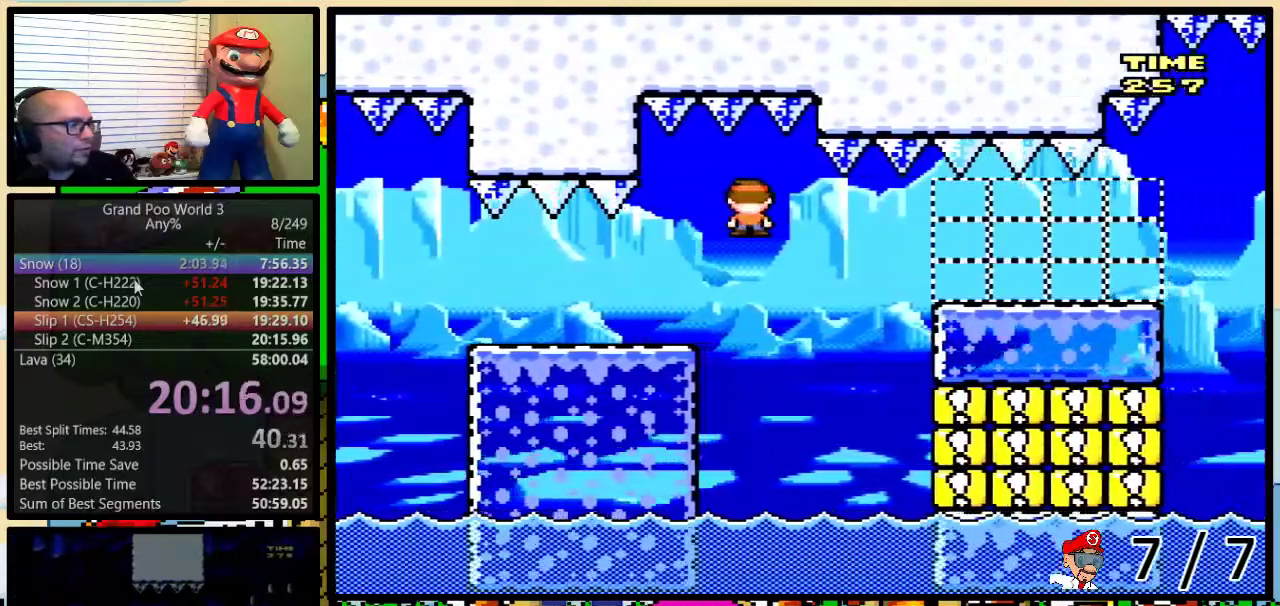
{"buttons": ["Y"], "events": [[34, "A", "down"], [301, "A", "up"]]}
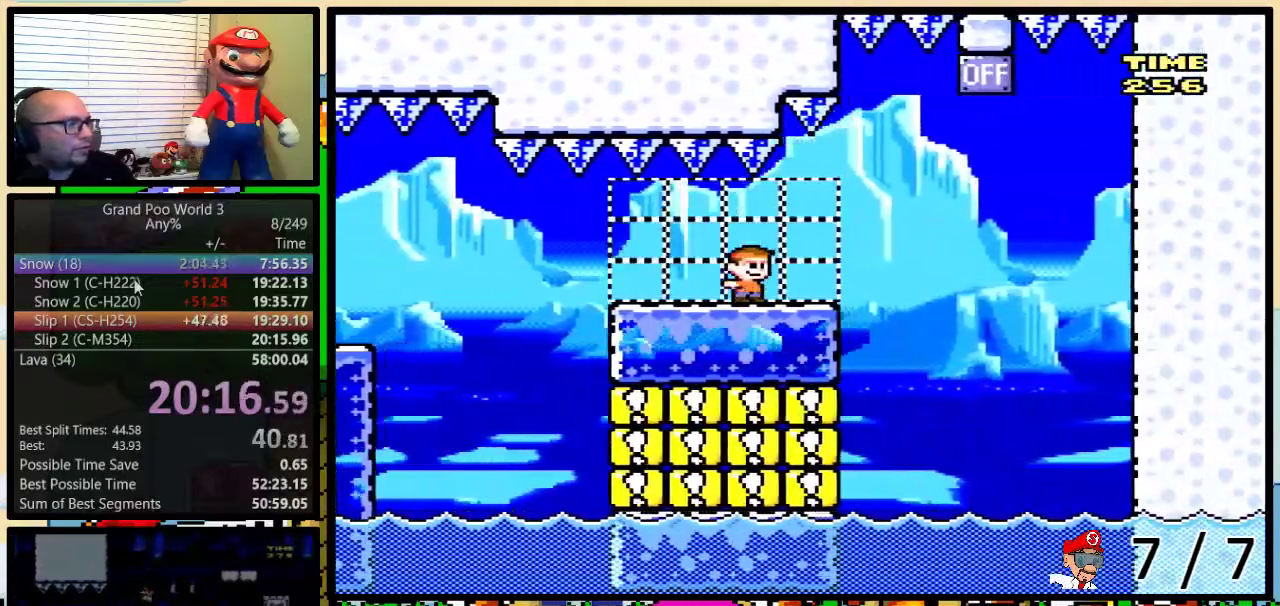
{"buttons": ["Y", "DPAD_LEFT"], "events": [[67, "B", "down"], [300, "DPAD_LEFT", "down"], [367, "B", "up"]]}
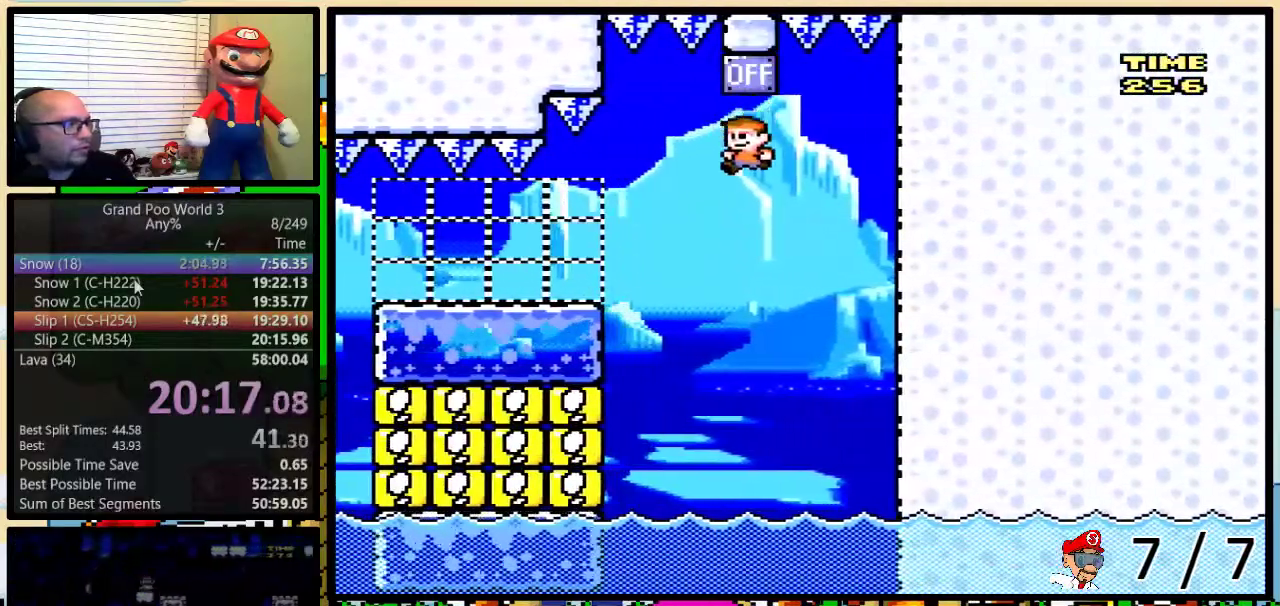
{"buttons": ["Y", "DPAD_LEFT"], "events": []}
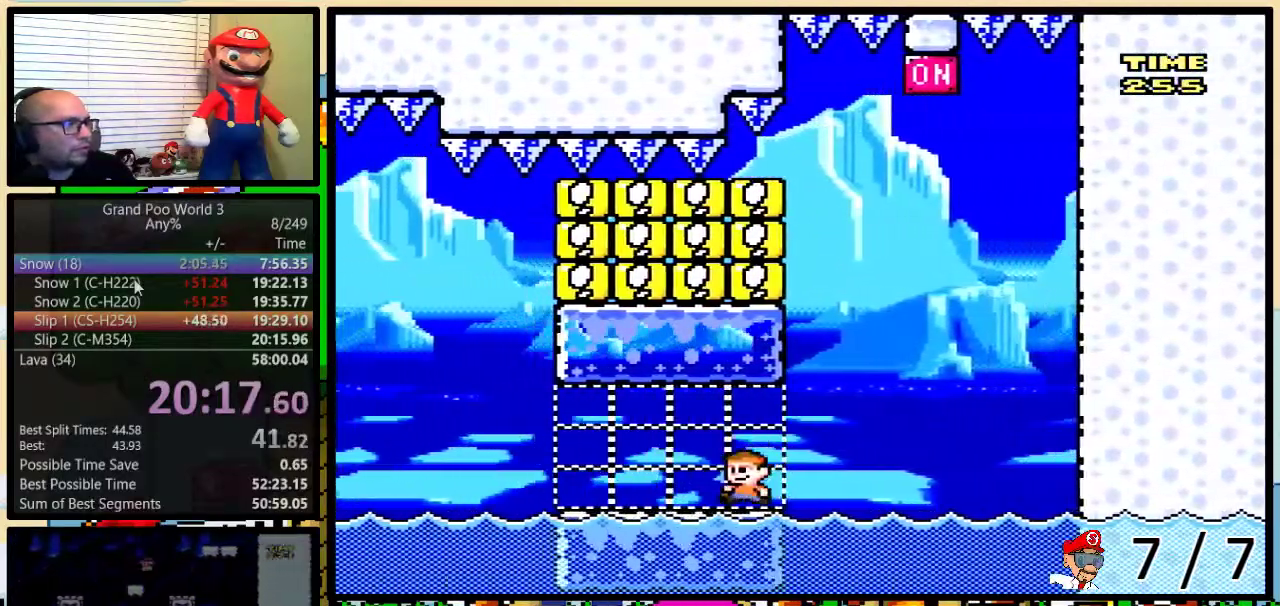
{"buttons": ["A", "Y"], "events": [[83, "DPAD_LEFT", "up"], [250, "A", "down"]]}
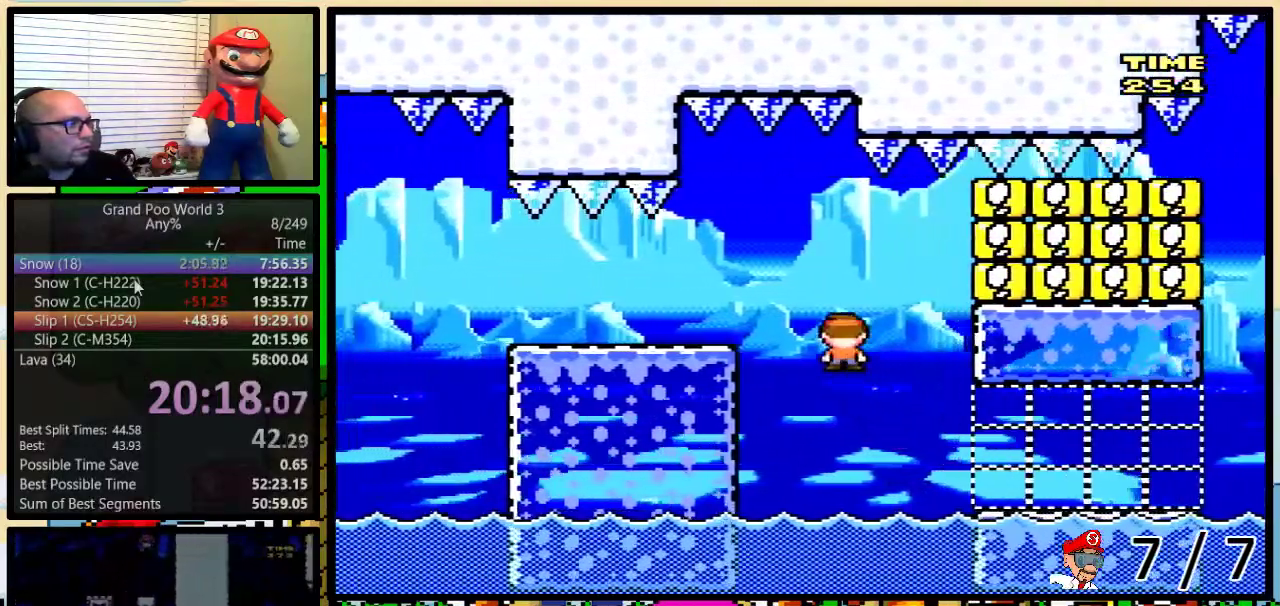
{"buttons": ["A", "Y"], "events": [[201, "A", "up"], [484, "A", "down"]]}
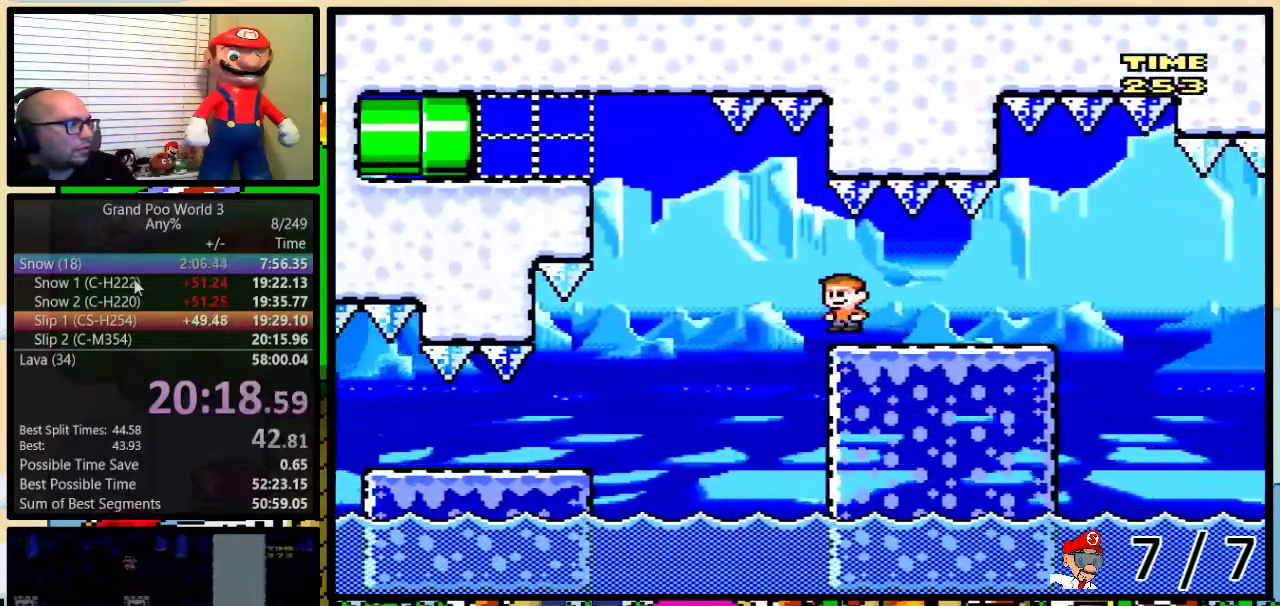
{"buttons": ["Y", "DPAD_LEFT"], "events": [[350, "A", "up"], [450, "DPAD_LEFT", "down"]]}
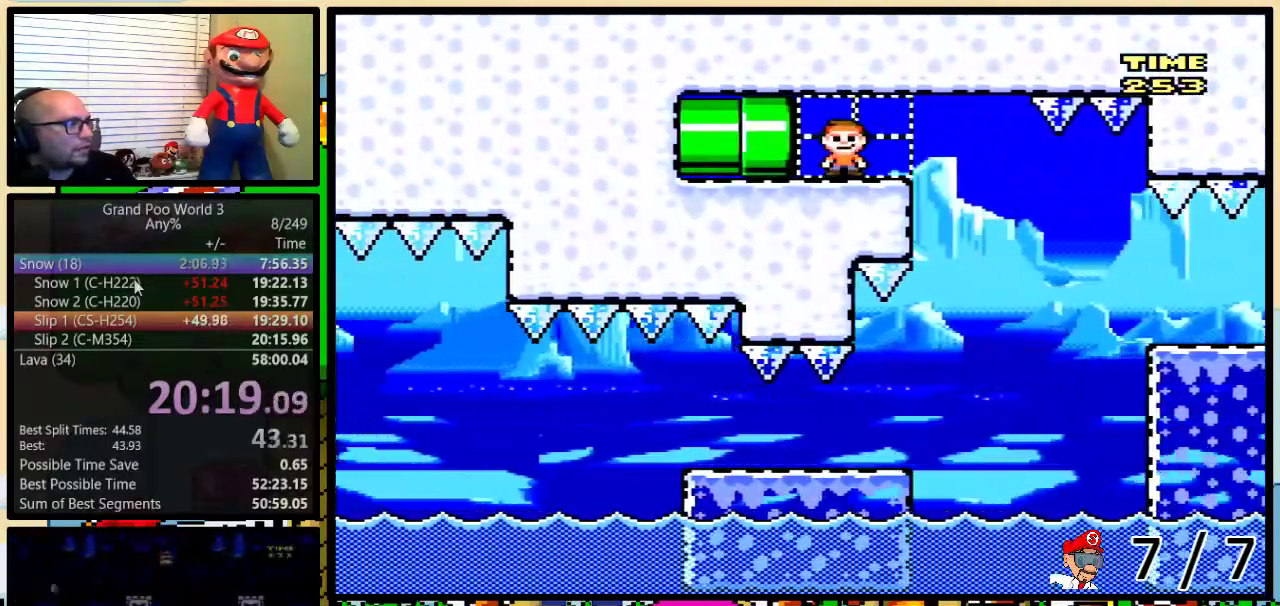
{"buttons": ["Y", "DPAD_LEFT"], "events": []}
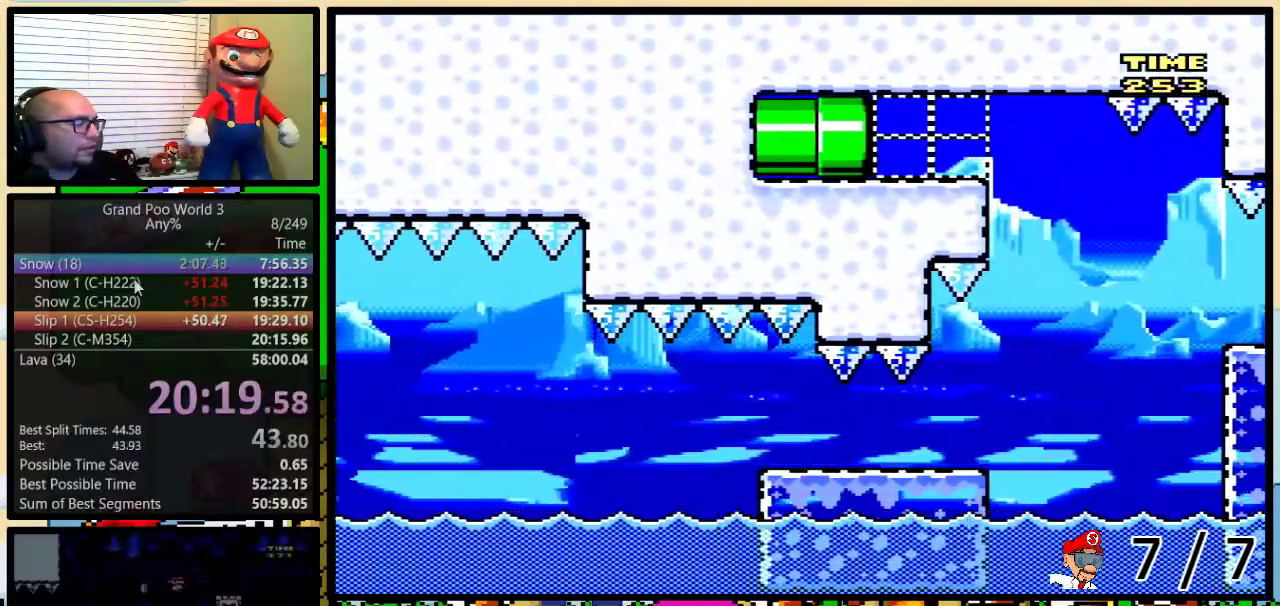
{"buttons": ["Y"], "events": [[167, "DPAD_LEFT", "up"]]}